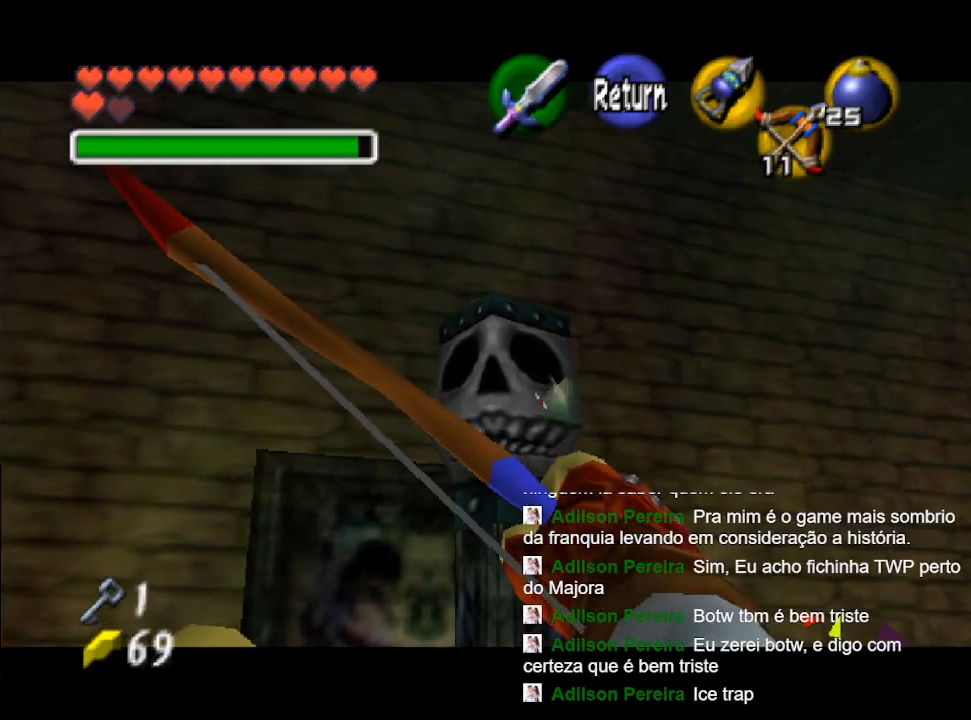
Gameplay with a controller (Nintendo layout); each line is a JSON object with the inputs held at the frame after it. "events" lists button and stick changes between this image and that frame as [ms after this image, input, new state], when the widget could be followed in between. Not read: L3 R3.
{"buttons": ["B"], "left_stick": "center", "right_stick": "center", "events": [[500, "B", "down"]]}
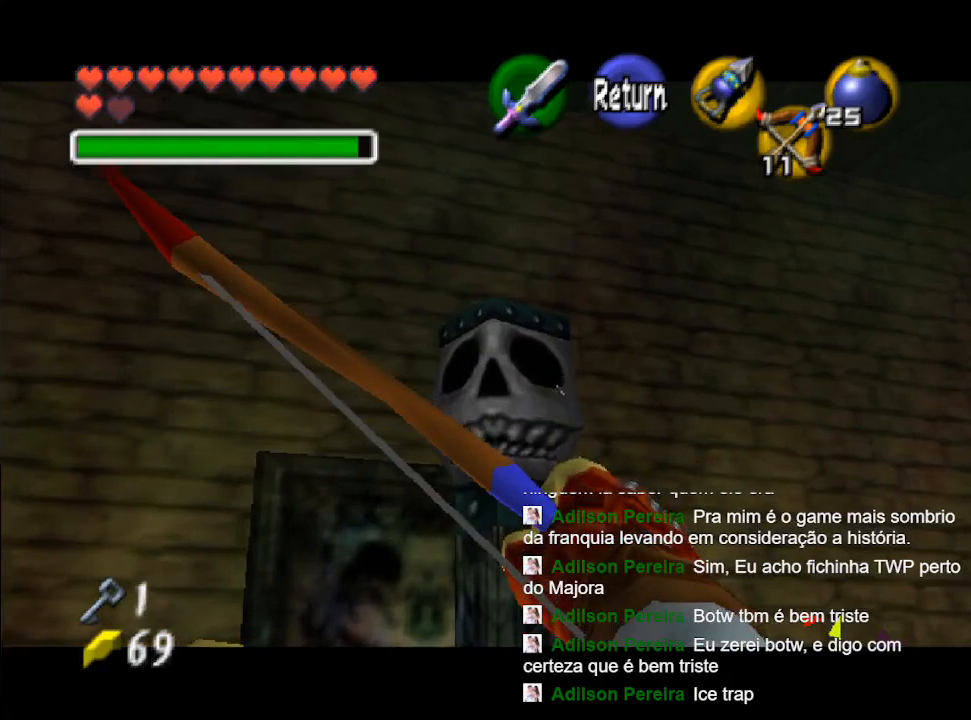
{"buttons": ["R2"], "left_stick": "center", "right_stick": "center", "events": [[100, "B", "up"], [100, "left_stick", "left"], [367, "left_stick", "up-left"], [500, "R2", "down"], [500, "left_stick", "center"]]}
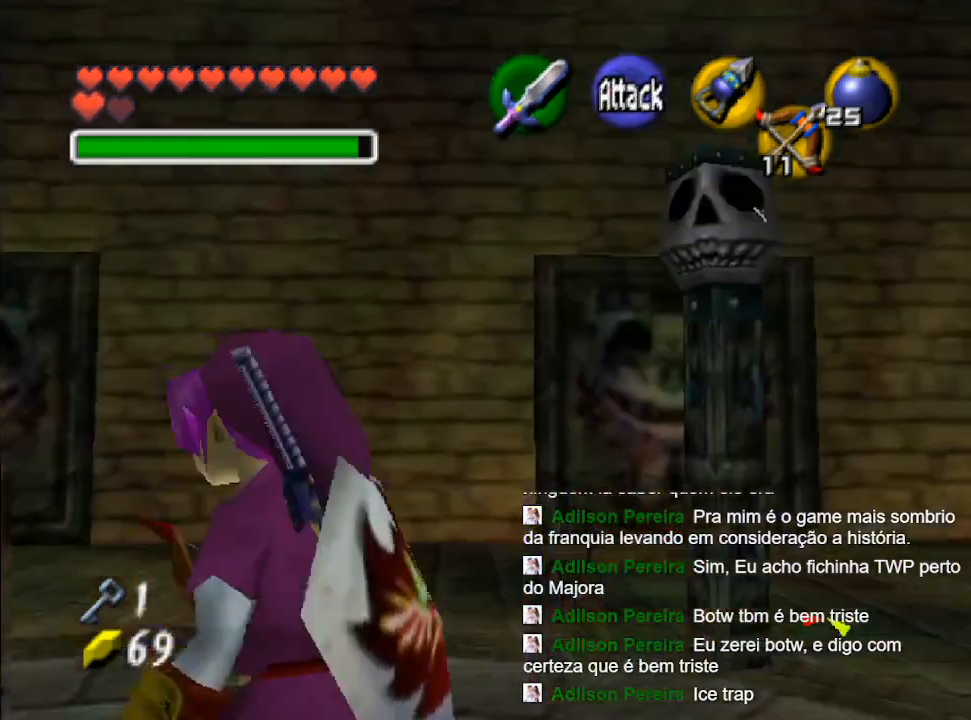
{"buttons": ["R2"], "left_stick": "center", "right_stick": "center", "events": []}
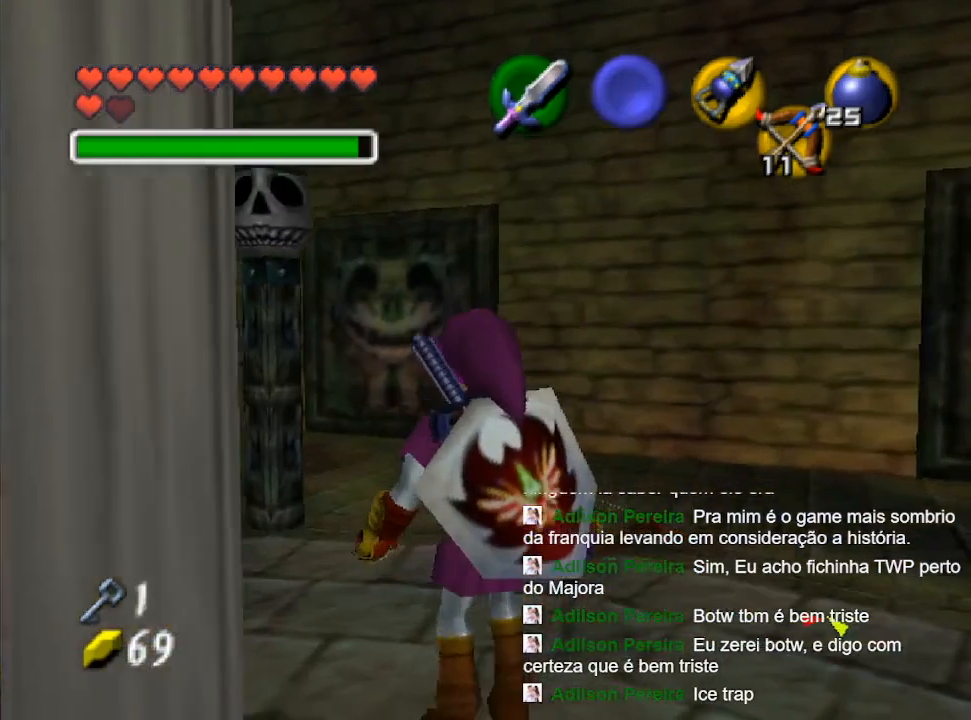
{"buttons": ["R2"], "left_stick": "up", "right_stick": "center", "events": [[100, "left_stick", "down-left"], [267, "R2", "up"], [267, "left_stick", "center"], [333, "R2", "down"], [367, "left_stick", "up"]]}
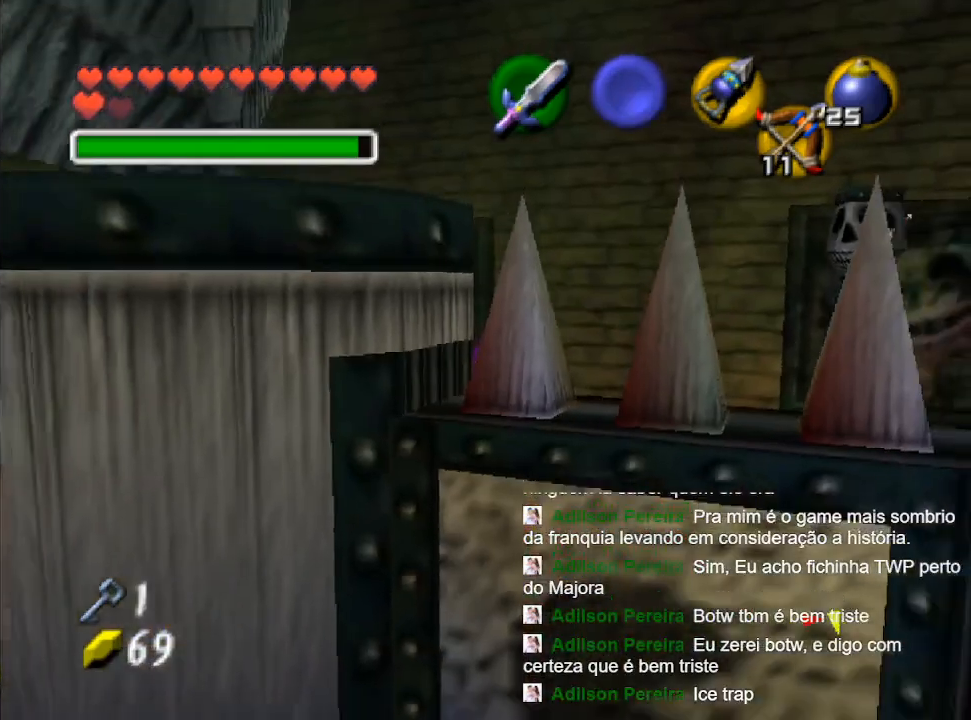
{"buttons": ["R2"], "left_stick": "right", "right_stick": "center", "events": [[100, "left_stick", "center"], [467, "left_stick", "right"]]}
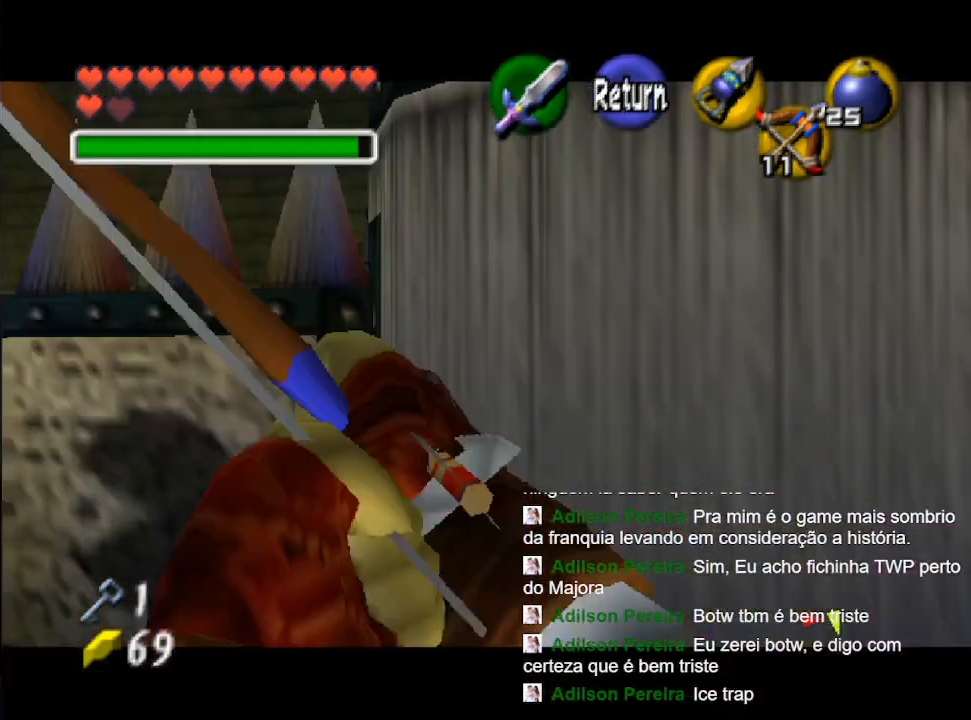
{"buttons": ["R2"], "left_stick": "right", "right_stick": "center", "events": []}
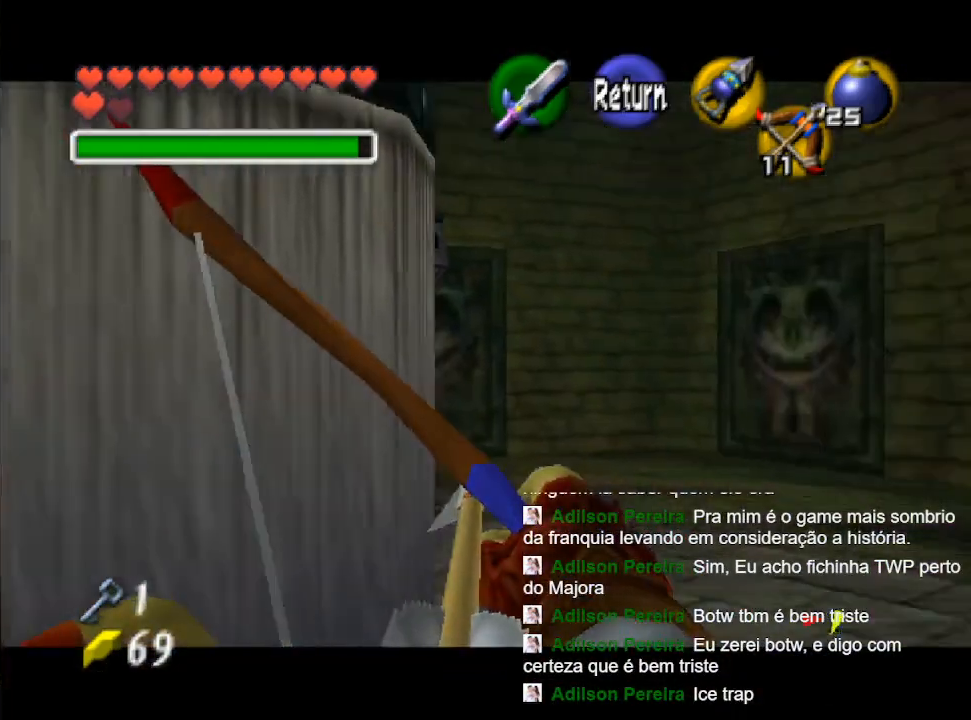
{"buttons": ["R2"], "left_stick": "right", "right_stick": "center", "events": []}
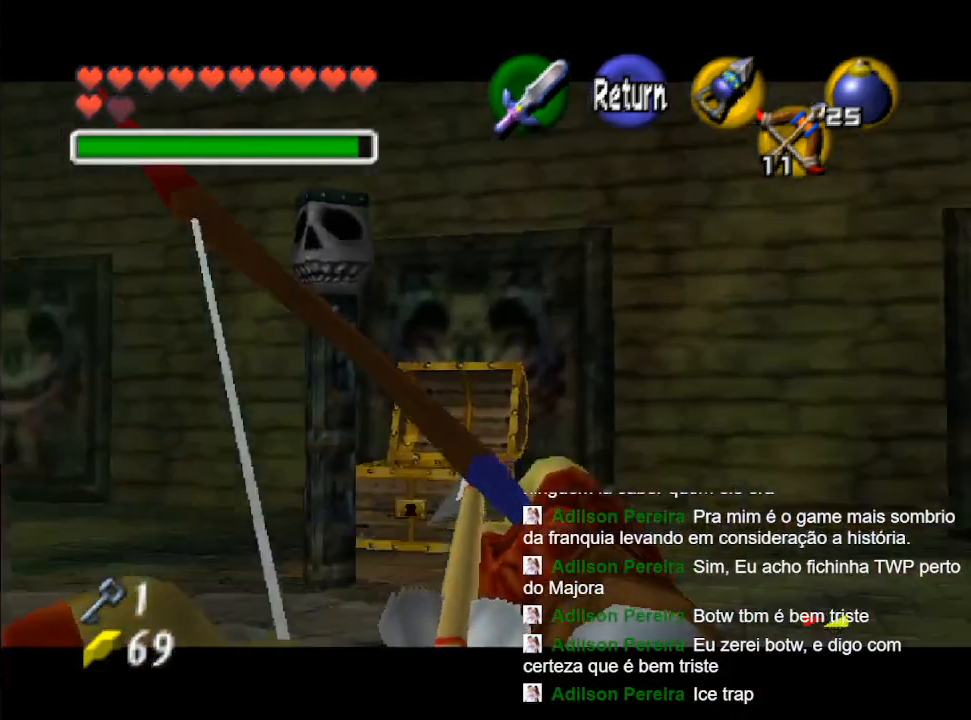
{"buttons": ["R2"], "left_stick": "center", "right_stick": "center", "events": [[167, "left_stick", "center"], [300, "left_stick", "right"], [500, "left_stick", "center"]]}
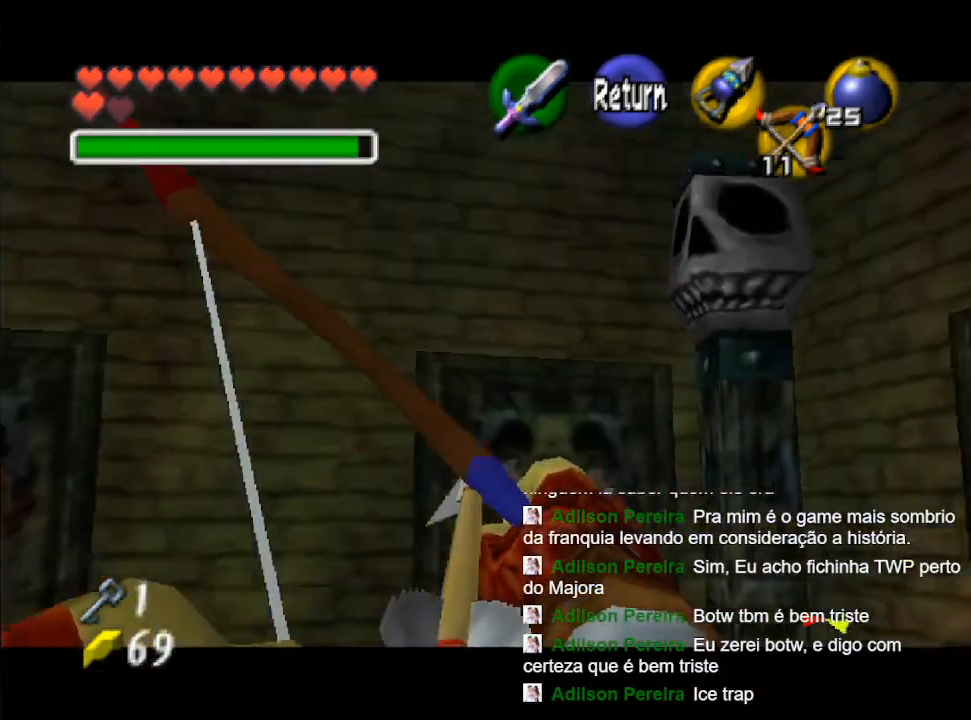
{"buttons": ["R2"], "left_stick": "center", "right_stick": "center", "events": [[300, "left_stick", "down-right"], [400, "left_stick", "center"]]}
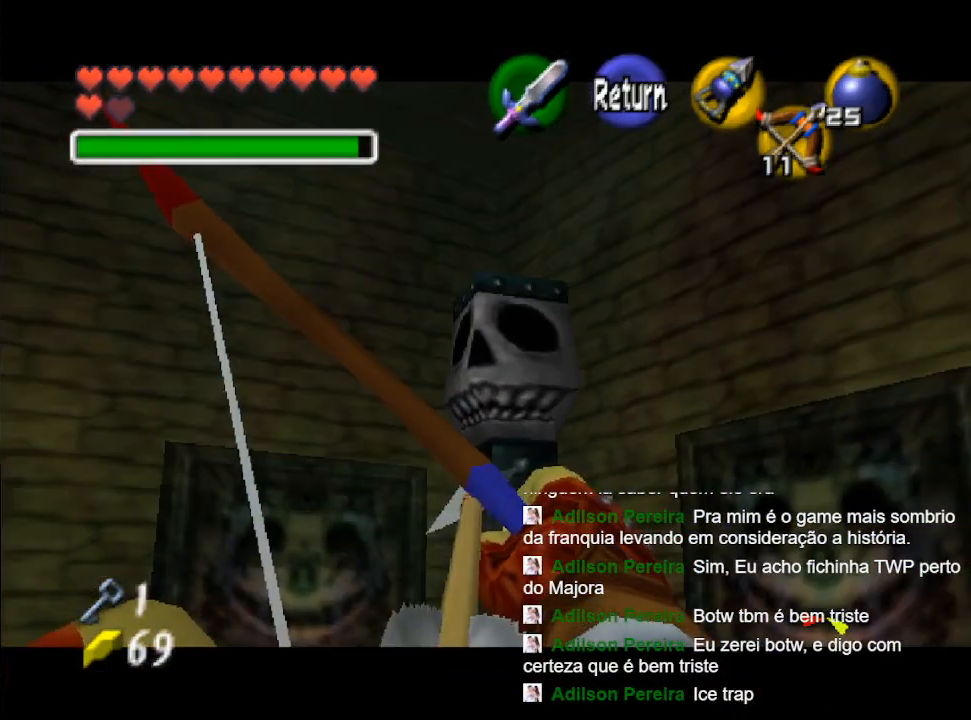
{"buttons": ["R2"], "left_stick": "center", "right_stick": "center", "events": []}
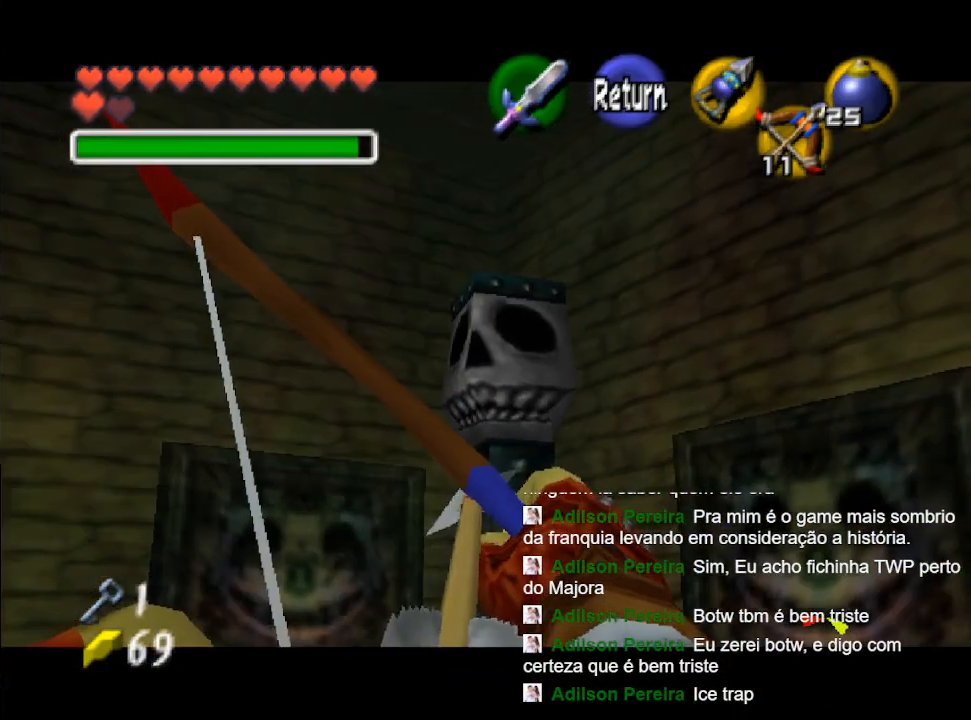
{"buttons": [], "left_stick": "center", "right_stick": "center", "events": [[67, "R2", "up"]]}
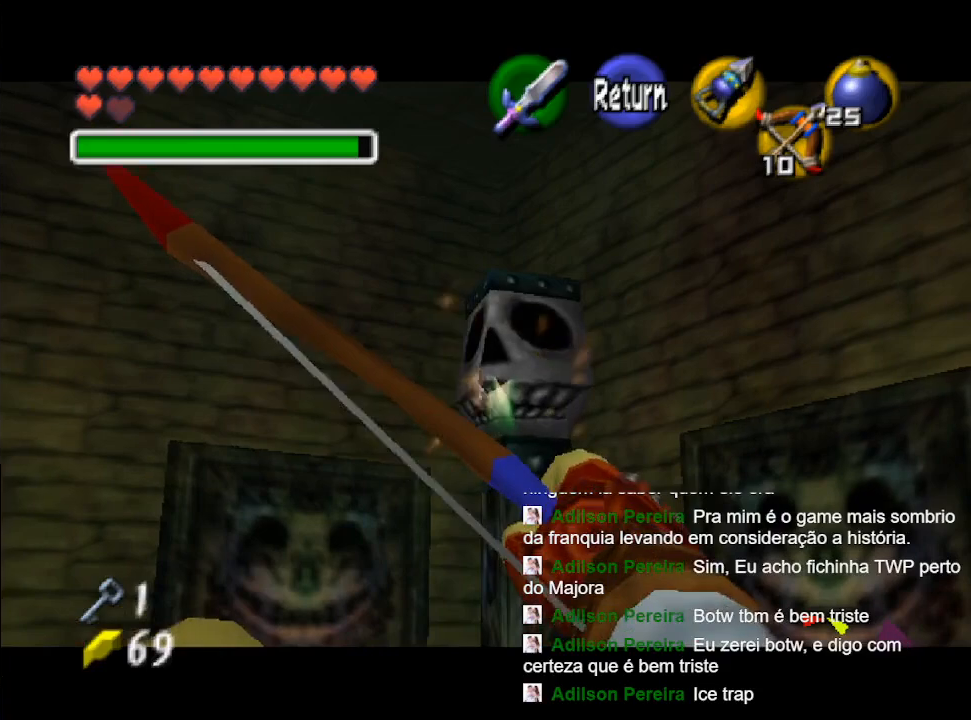
{"buttons": [], "left_stick": "center", "right_stick": "center", "events": []}
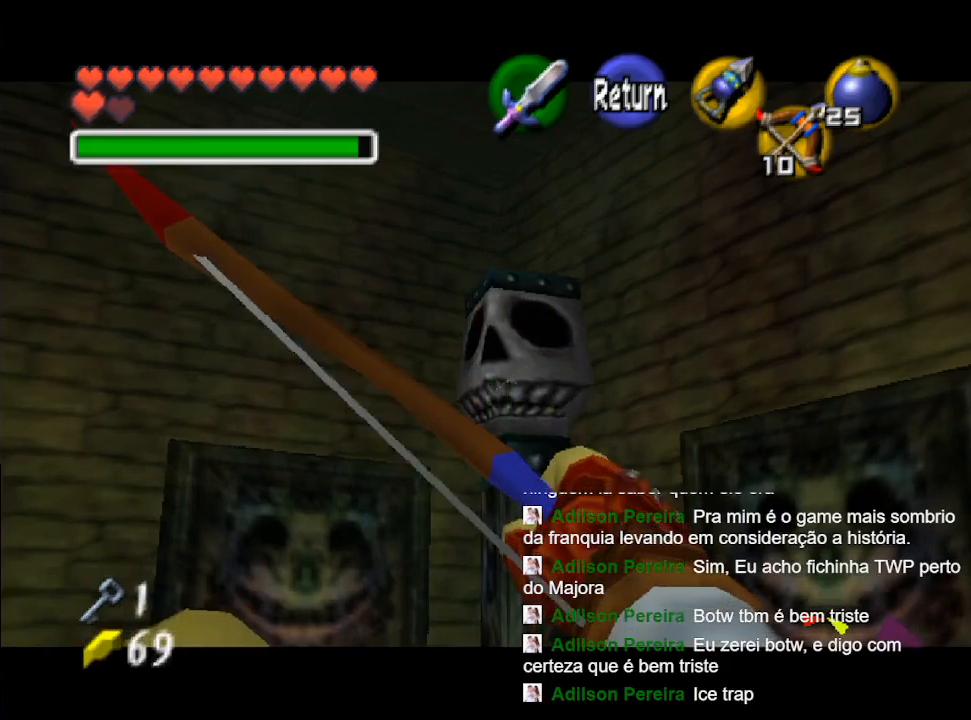
{"buttons": [], "left_stick": "center", "right_stick": "center", "events": [[67, "B", "down"], [200, "B", "up"], [300, "left_stick", "left"], [467, "left_stick", "center"]]}
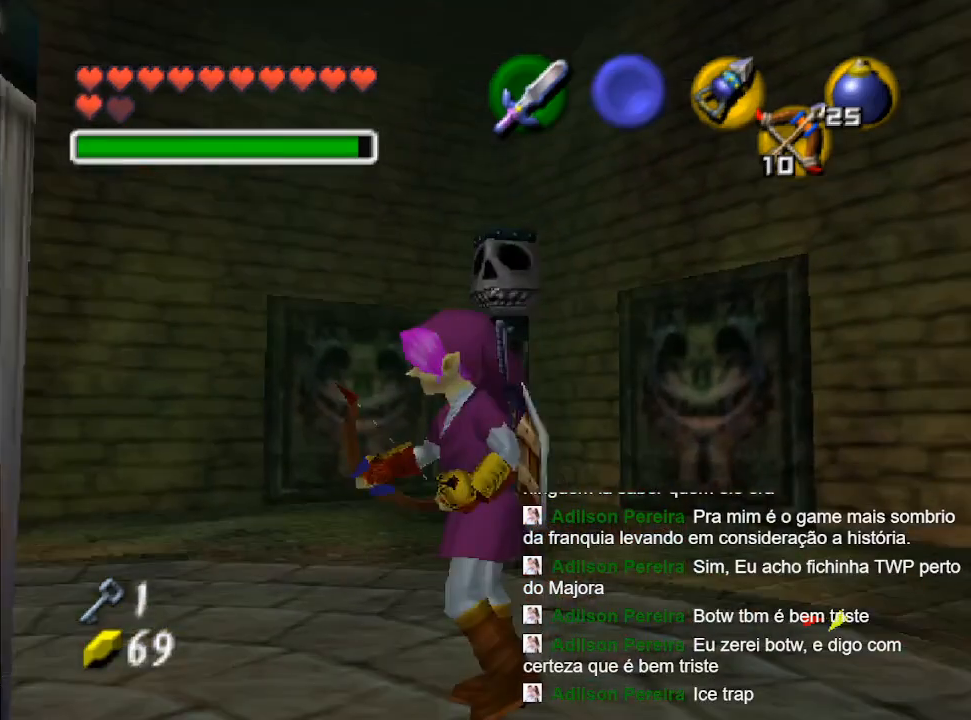
{"buttons": [], "left_stick": "center", "right_stick": "center", "events": [[167, "L2", "down"], [400, "L2", "up"]]}
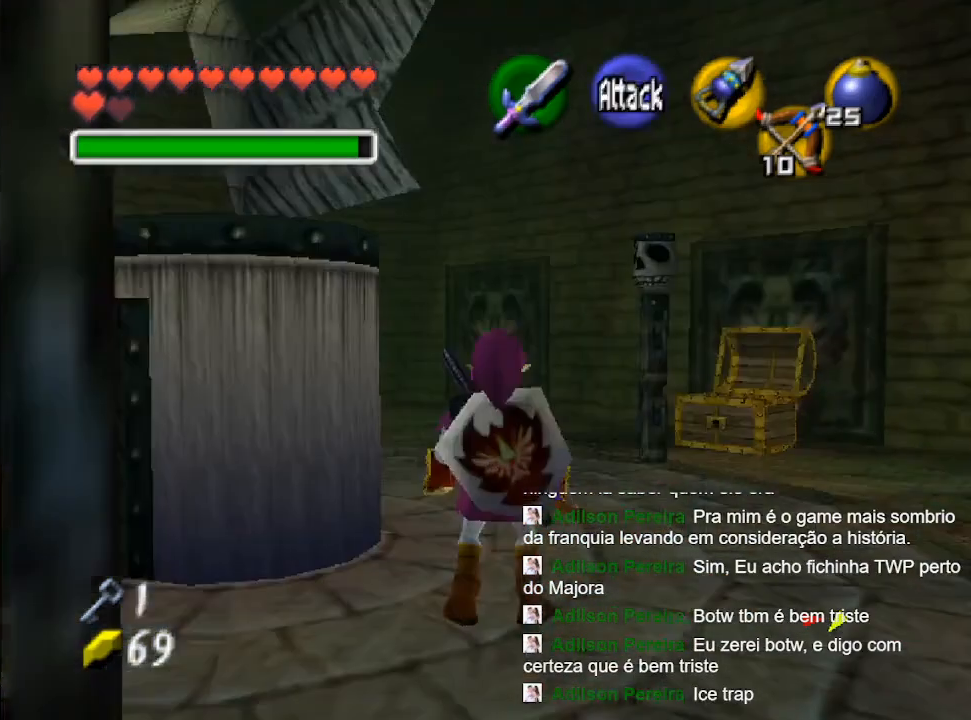
{"buttons": [], "left_stick": "left", "right_stick": "center", "events": [[233, "left_stick", "left"]]}
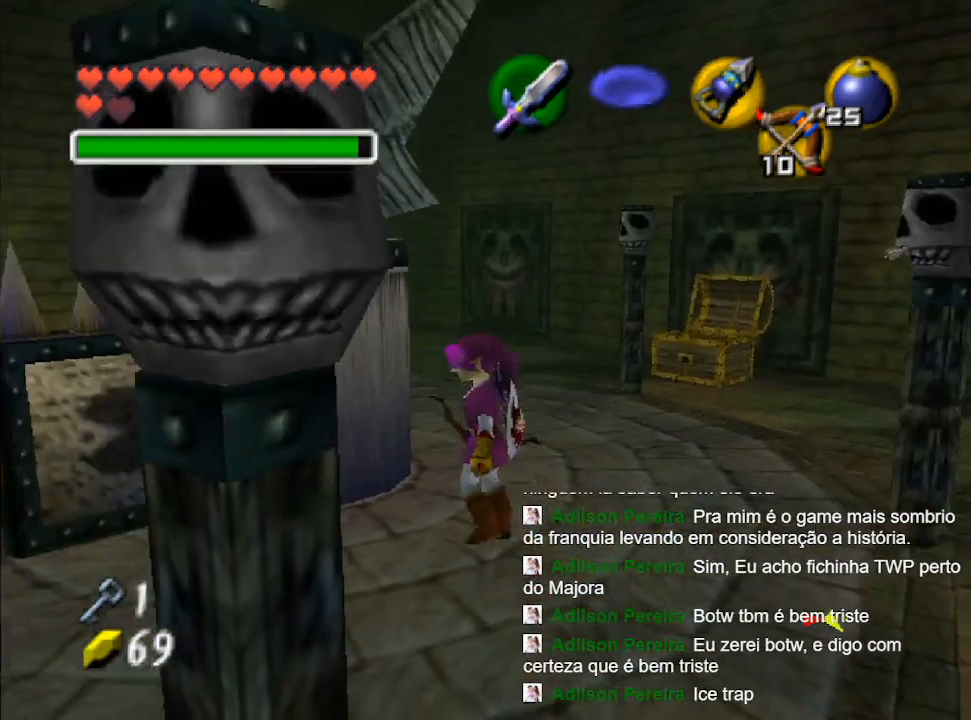
{"buttons": [], "left_stick": "up-left", "right_stick": "center", "events": [[267, "left_stick", "up-left"]]}
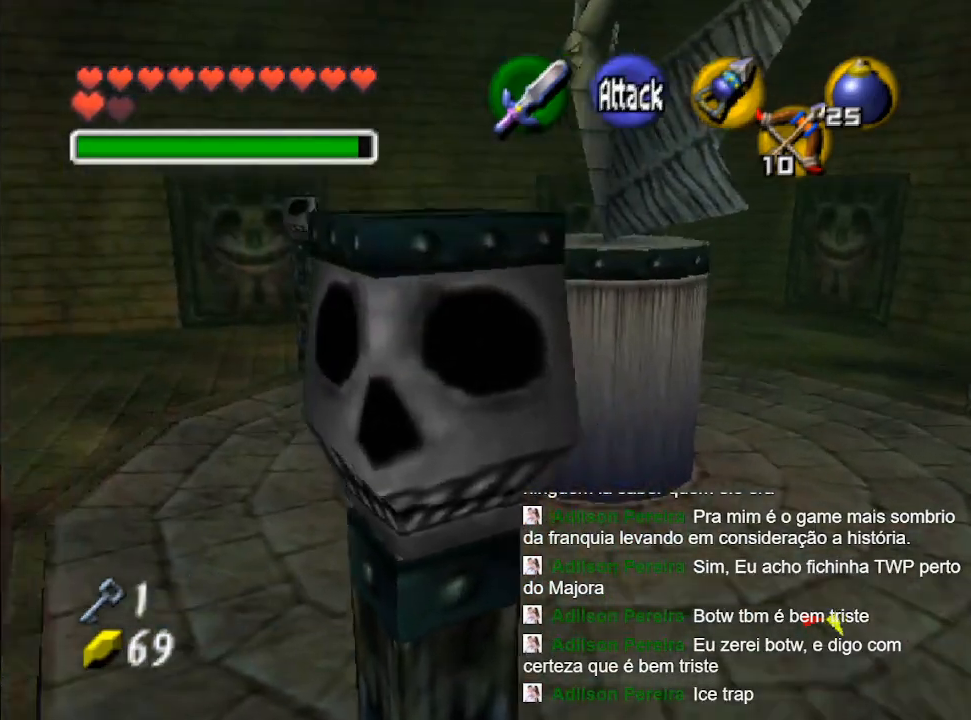
{"buttons": [], "left_stick": "left", "right_stick": "center", "events": [[67, "left_stick", "center"], [367, "left_stick", "left"]]}
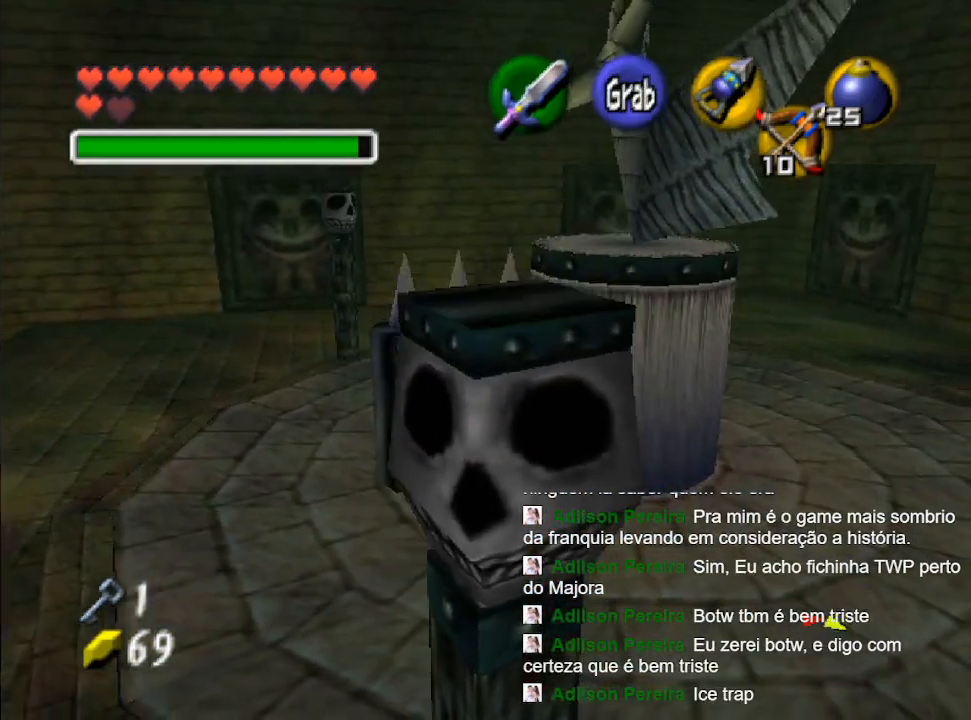
{"buttons": [], "left_stick": "up", "right_stick": "center", "events": [[67, "left_stick", "center"], [467, "left_stick", "up"]]}
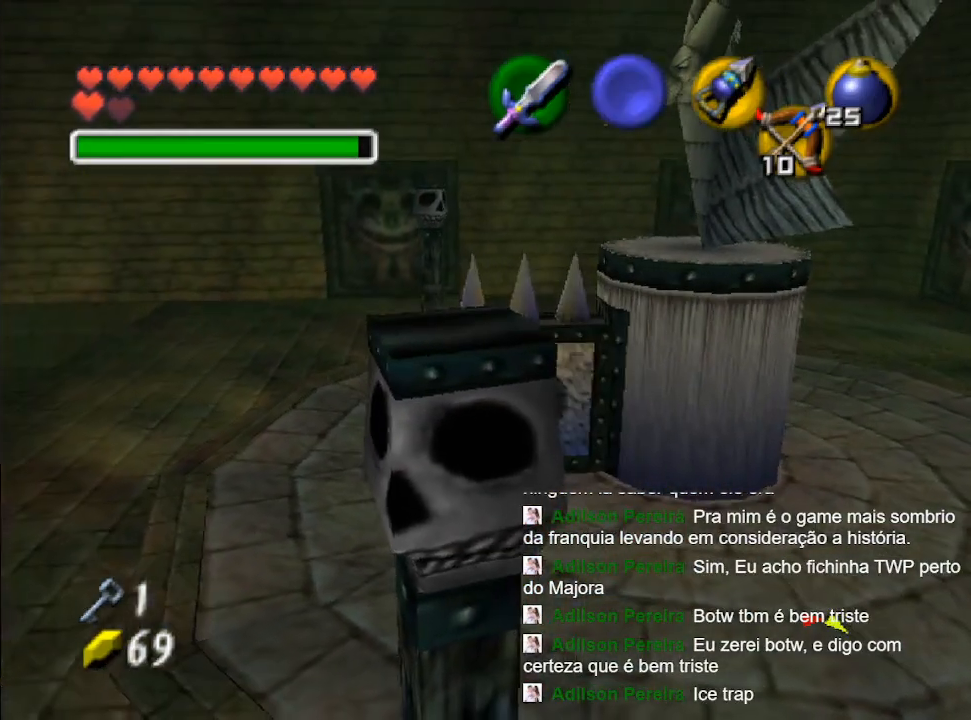
{"buttons": [], "left_stick": "center", "right_stick": "center", "events": [[200, "left_stick", "center"]]}
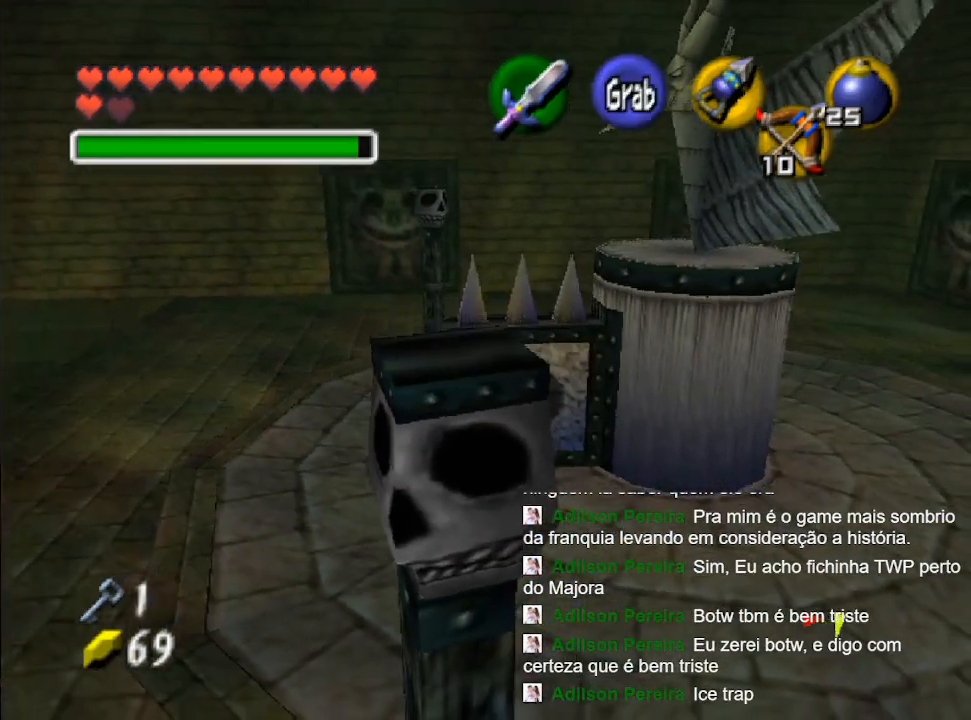
{"buttons": ["B"], "left_stick": "down", "right_stick": "center", "events": [[100, "B", "down"], [333, "left_stick", "down"]]}
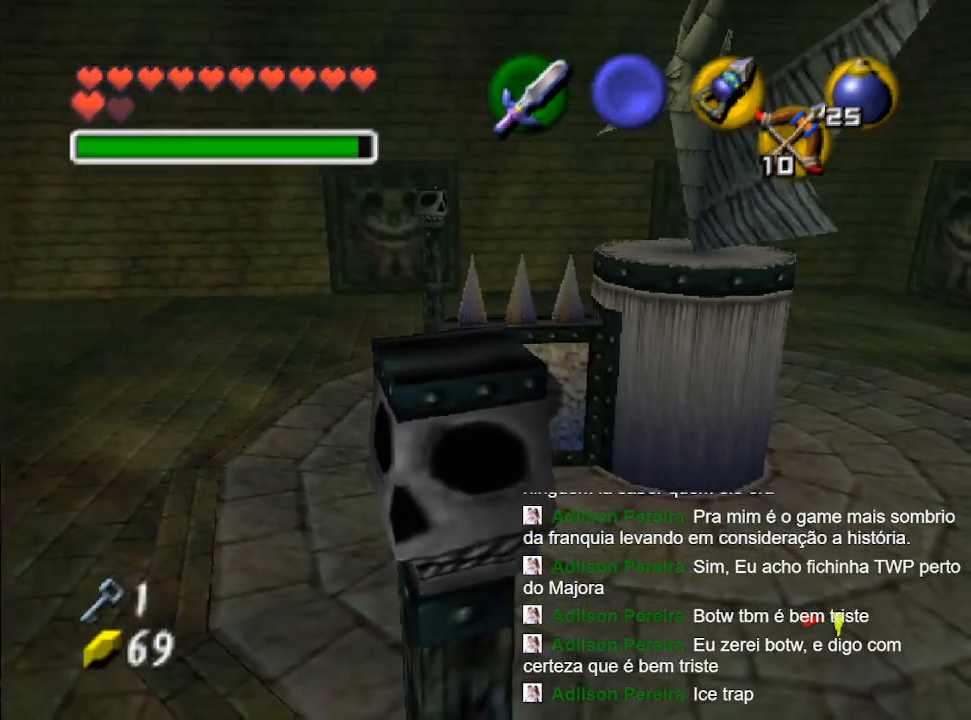
{"buttons": ["B"], "left_stick": "down", "right_stick": "center", "events": []}
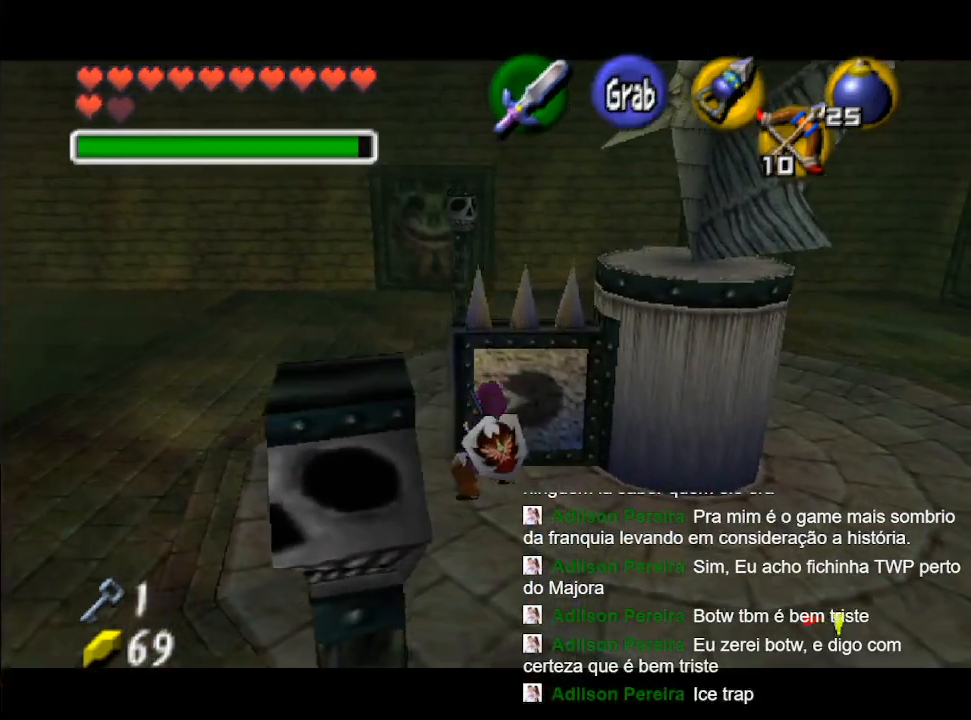
{"buttons": ["B"], "left_stick": "down", "right_stick": "center", "events": []}
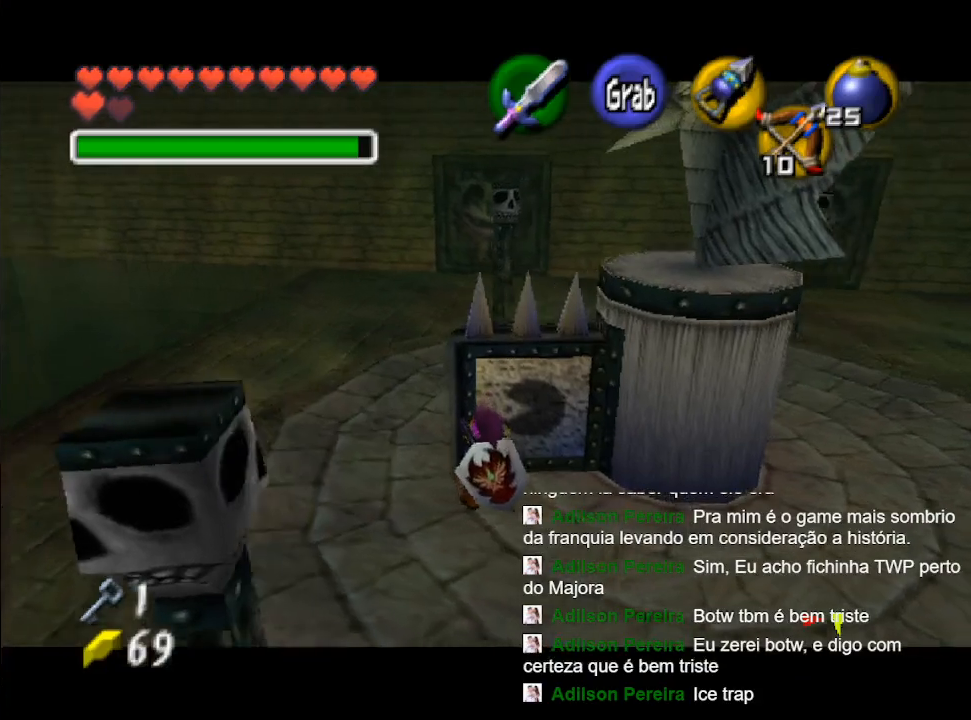
{"buttons": ["L2"], "left_stick": "left", "right_stick": "center", "events": [[233, "L2", "down"], [300, "left_stick", "center"], [433, "B", "up"], [467, "left_stick", "left"]]}
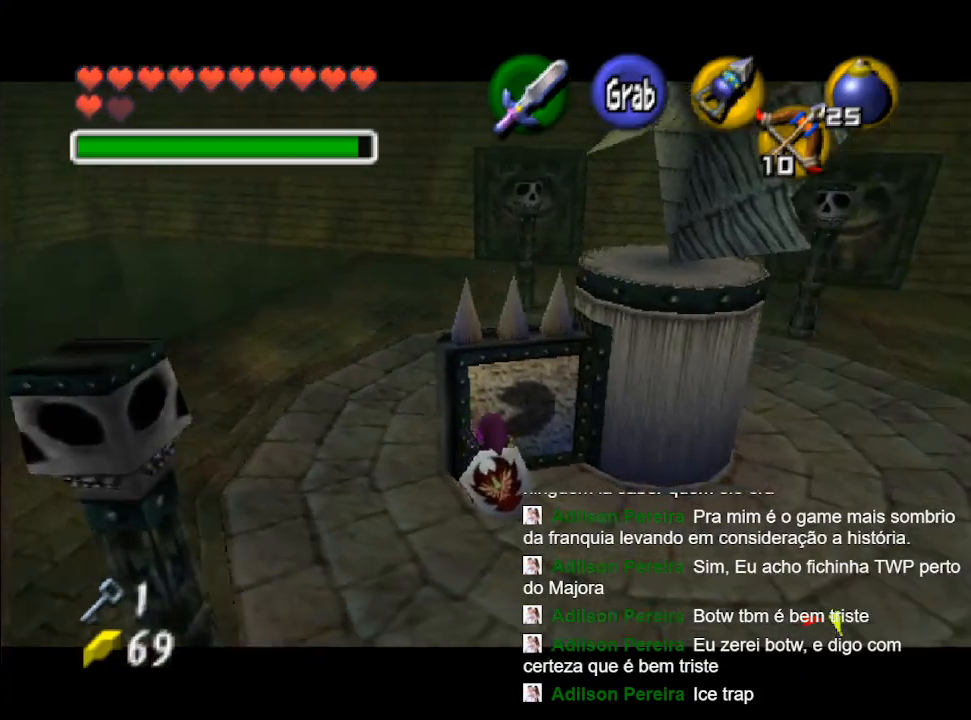
{"buttons": ["L2"], "left_stick": "left", "right_stick": "center", "events": [[133, "B", "down"], [200, "B", "up"], [300, "B", "down"], [333, "B", "up"], [433, "B", "down"], [500, "B", "up"]]}
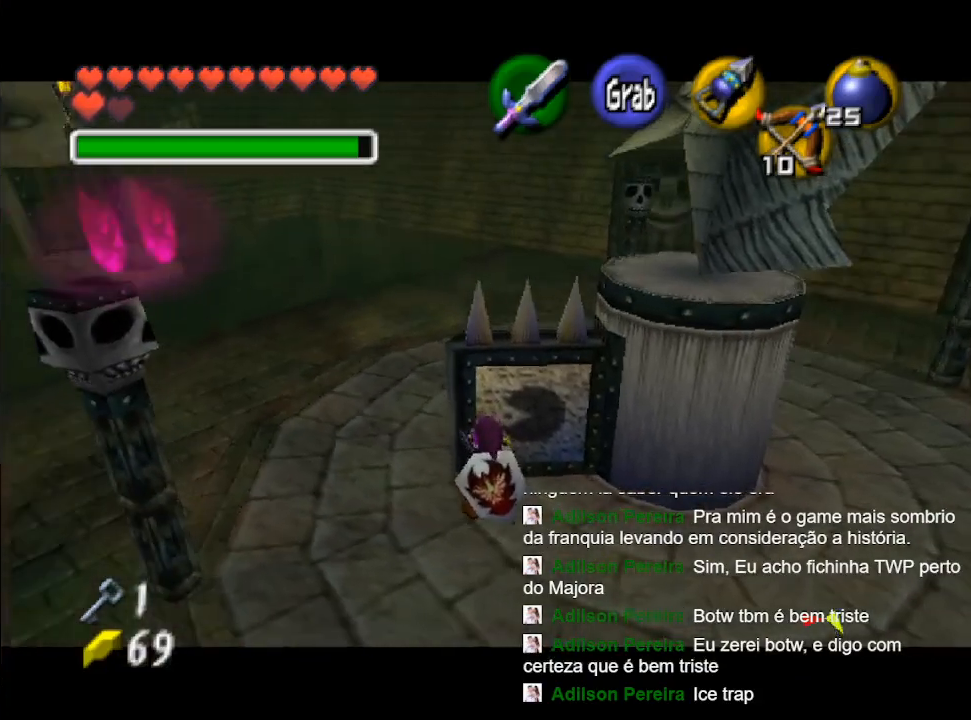
{"buttons": ["B", "L2"], "left_stick": "left", "right_stick": "center", "events": [[67, "B", "down"], [133, "B", "up"], [233, "B", "down"], [267, "B", "up"], [367, "B", "down"], [400, "B", "up"], [500, "B", "down"]]}
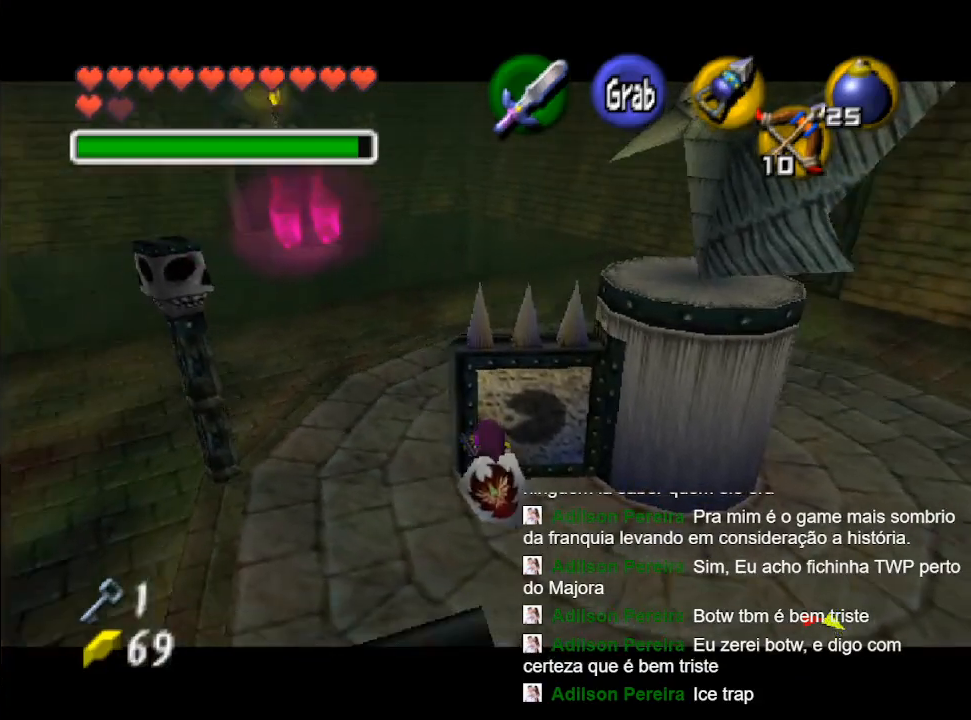
{"buttons": ["L2"], "left_stick": "left", "right_stick": "center", "events": [[67, "B", "up"], [133, "B", "down"], [200, "B", "up"], [300, "B", "down"], [367, "B", "up"], [467, "B", "down"], [500, "B", "up"]]}
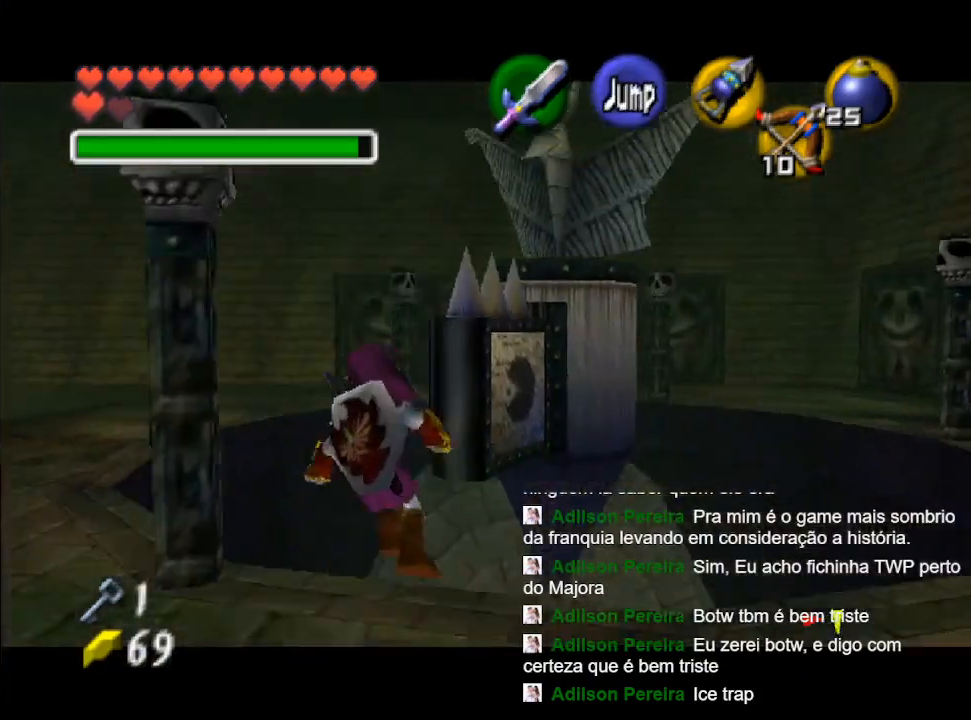
{"buttons": ["L2"], "left_stick": "left", "right_stick": "center", "events": [[100, "B", "down"], [200, "B", "up"], [300, "B", "down"], [333, "B", "up"], [400, "B", "down"], [500, "B", "up"]]}
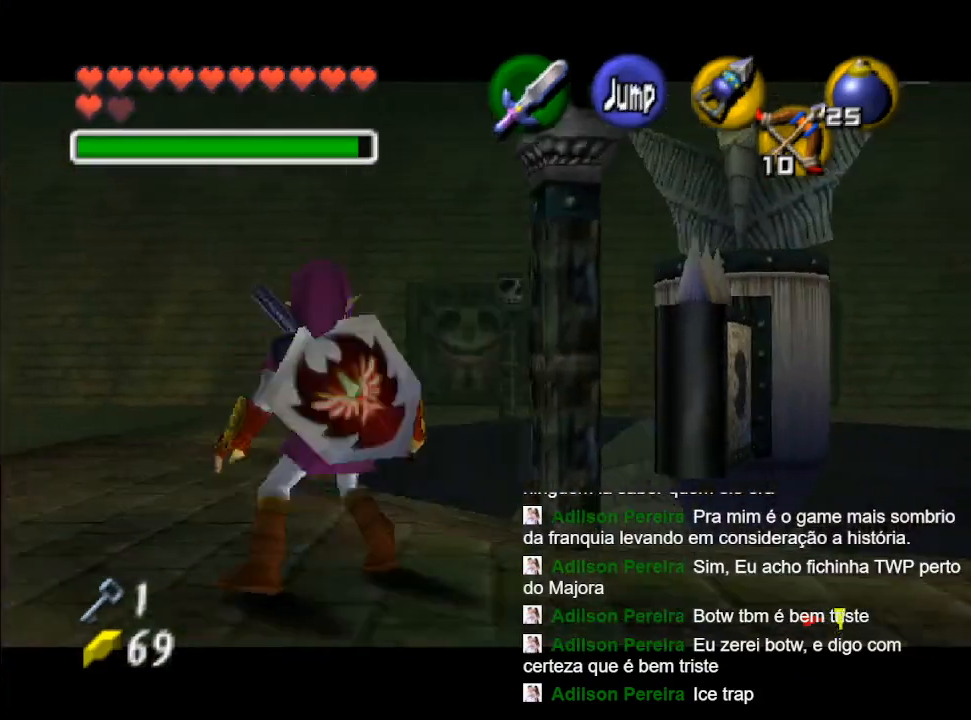
{"buttons": [], "left_stick": "right", "right_stick": "center", "events": [[67, "L2", "up"], [67, "left_stick", "center"], [400, "left_stick", "right"]]}
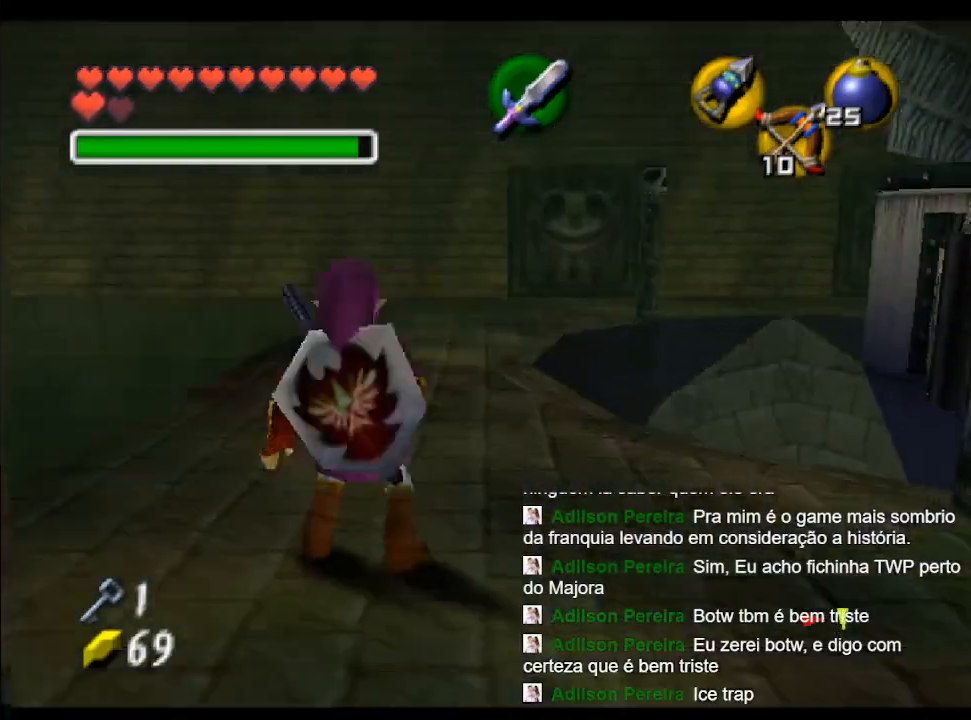
{"buttons": [], "left_stick": "up-right", "right_stick": "center", "events": [[400, "left_stick", "up-right"]]}
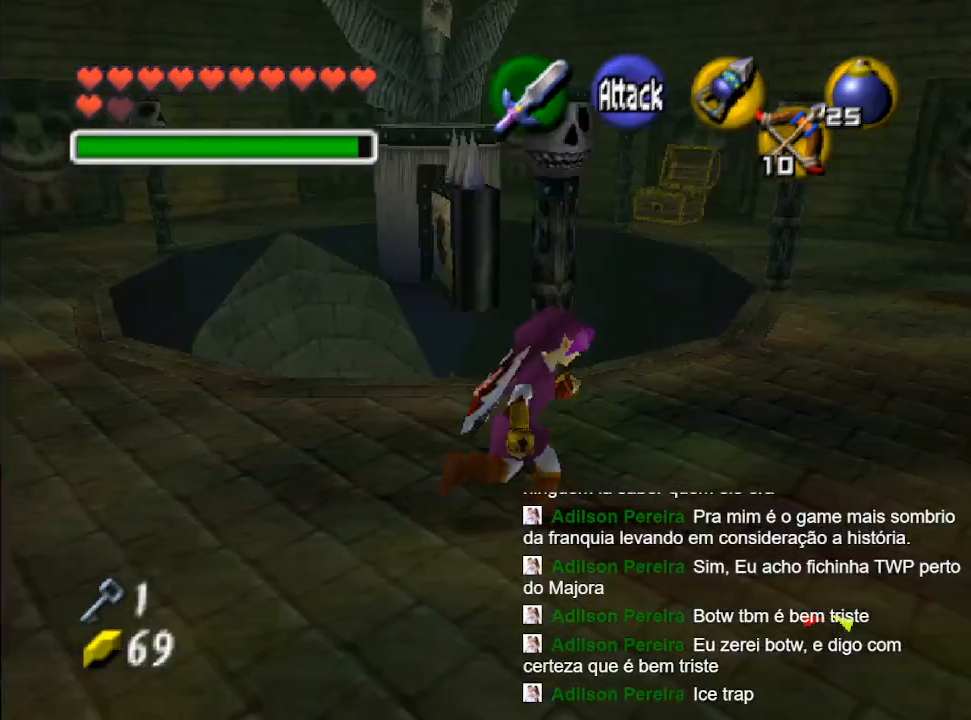
{"buttons": [], "left_stick": "center", "right_stick": "center", "events": [[267, "left_stick", "center"]]}
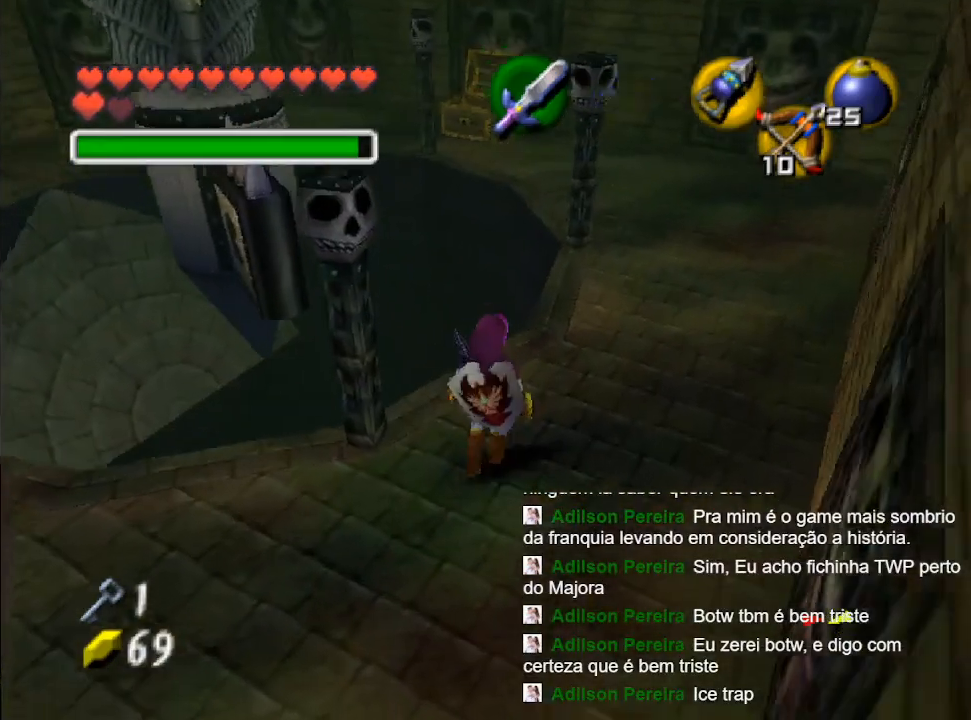
{"buttons": [], "left_stick": "center", "right_stick": "center", "events": []}